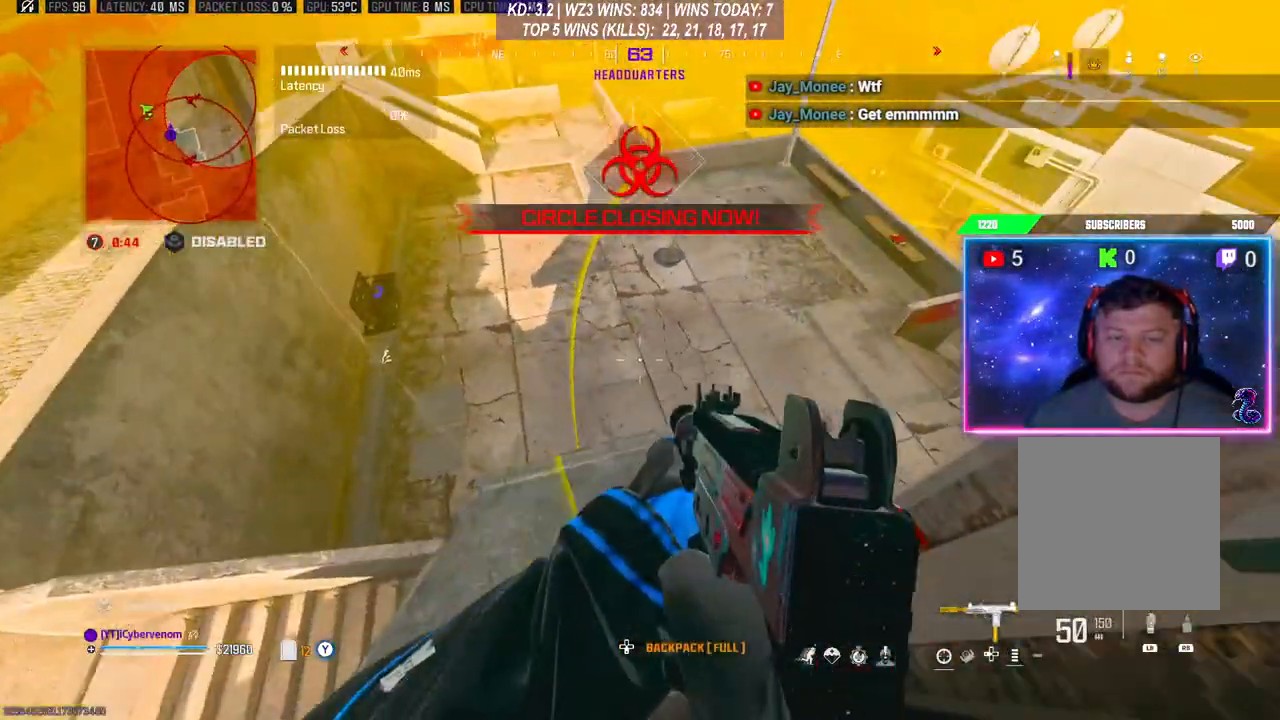
Gameplay with a controller (Xbox layout); each line is a JSON object with the inputs held at the frame after it. "events" lists button and stick changes between this image and that frame as [ms after this image, input, new state], when the widget could be followed in between.
{"buttons": [], "left_stick": "right", "right_stick": "right", "events": [[167, "left_stick", "up"], [200, "right_stick", "right"], [300, "left_stick", "right"]]}
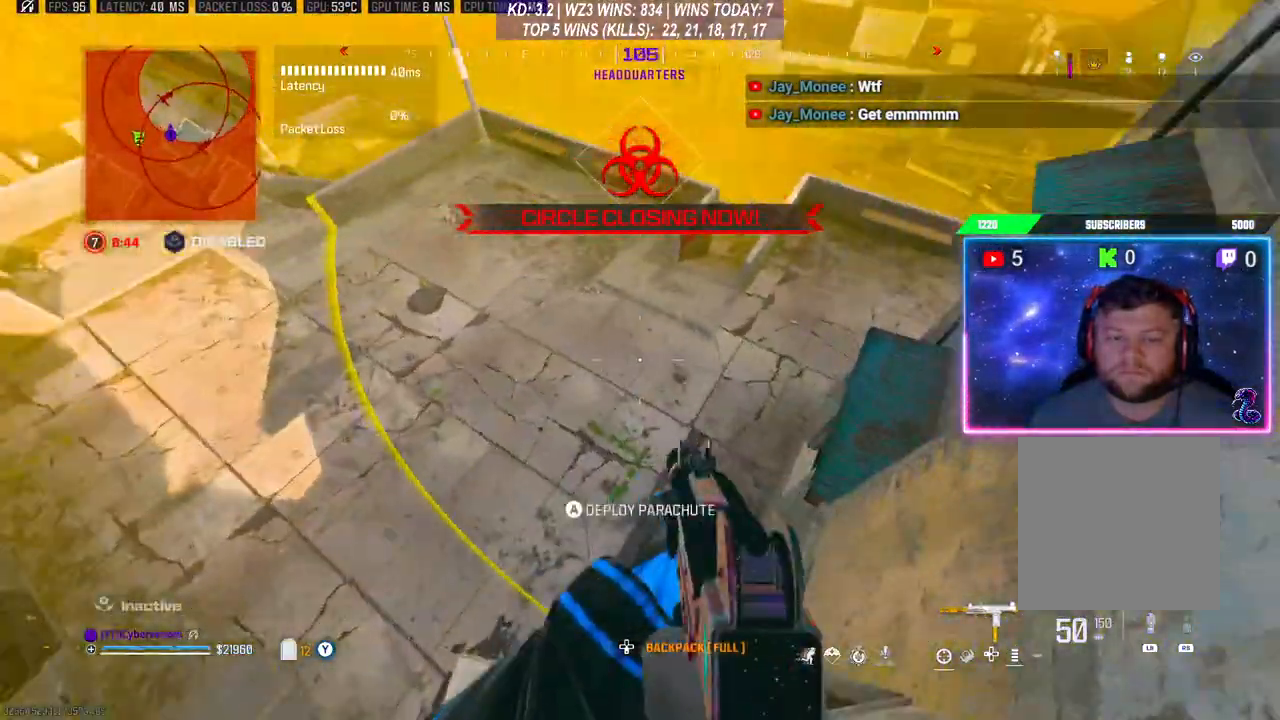
{"buttons": [], "left_stick": "down-right", "right_stick": "left", "events": [[100, "right_stick", "center"], [367, "left_stick", "down-right"], [400, "right_stick", "left"]]}
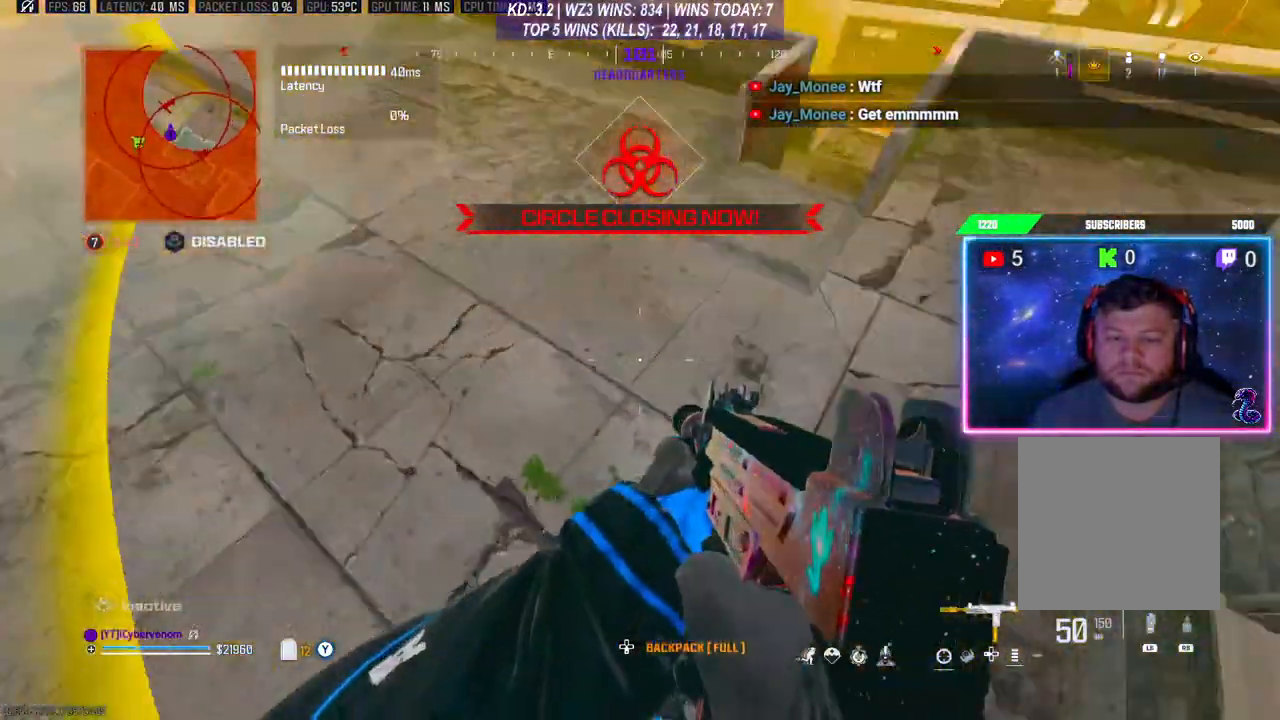
{"buttons": ["L3"], "left_stick": "up", "right_stick": "center", "events": [[33, "left_stick", "down"], [133, "right_stick", "up-left"], [167, "L3", "down"], [167, "left_stick", "up"], [300, "right_stick", "up"], [400, "L3", "up"], [433, "right_stick", "center"], [467, "L3", "down"]]}
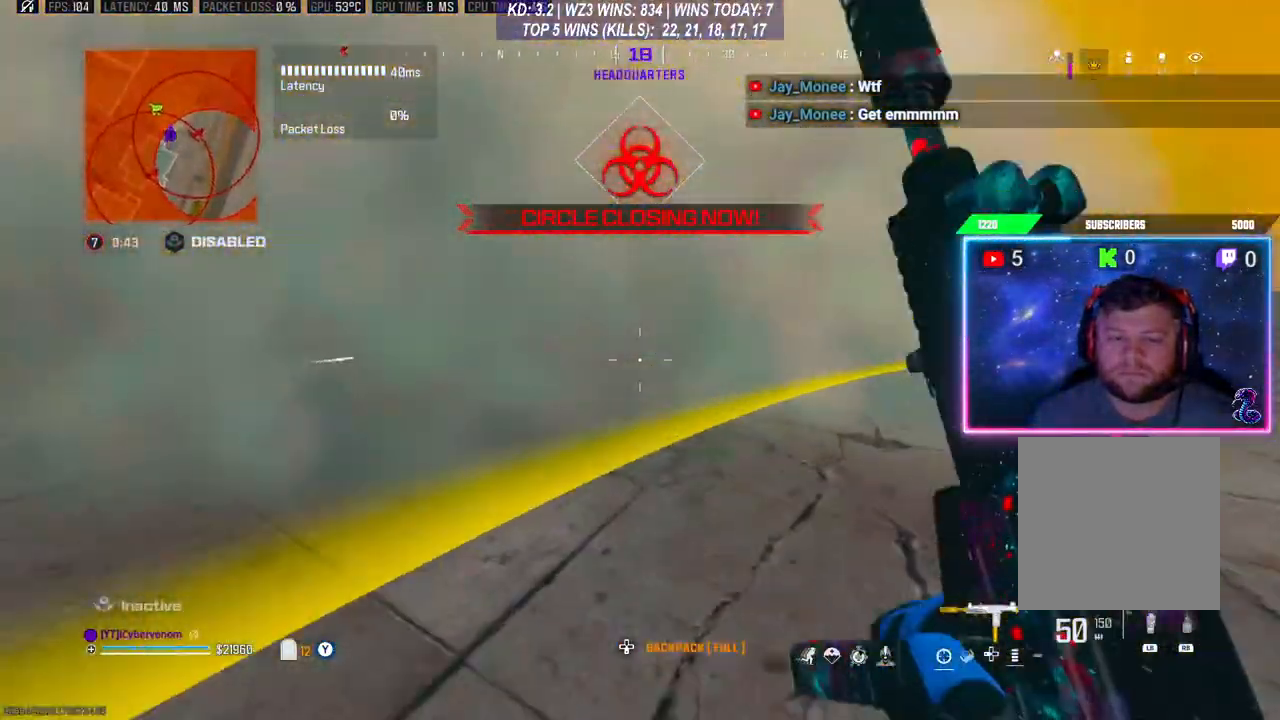
{"buttons": [], "left_stick": "up", "right_stick": "center", "events": [[67, "L3", "up"], [67, "right_stick", "left"], [233, "right_stick", "center"], [267, "R3", "down"], [367, "R3", "up"]]}
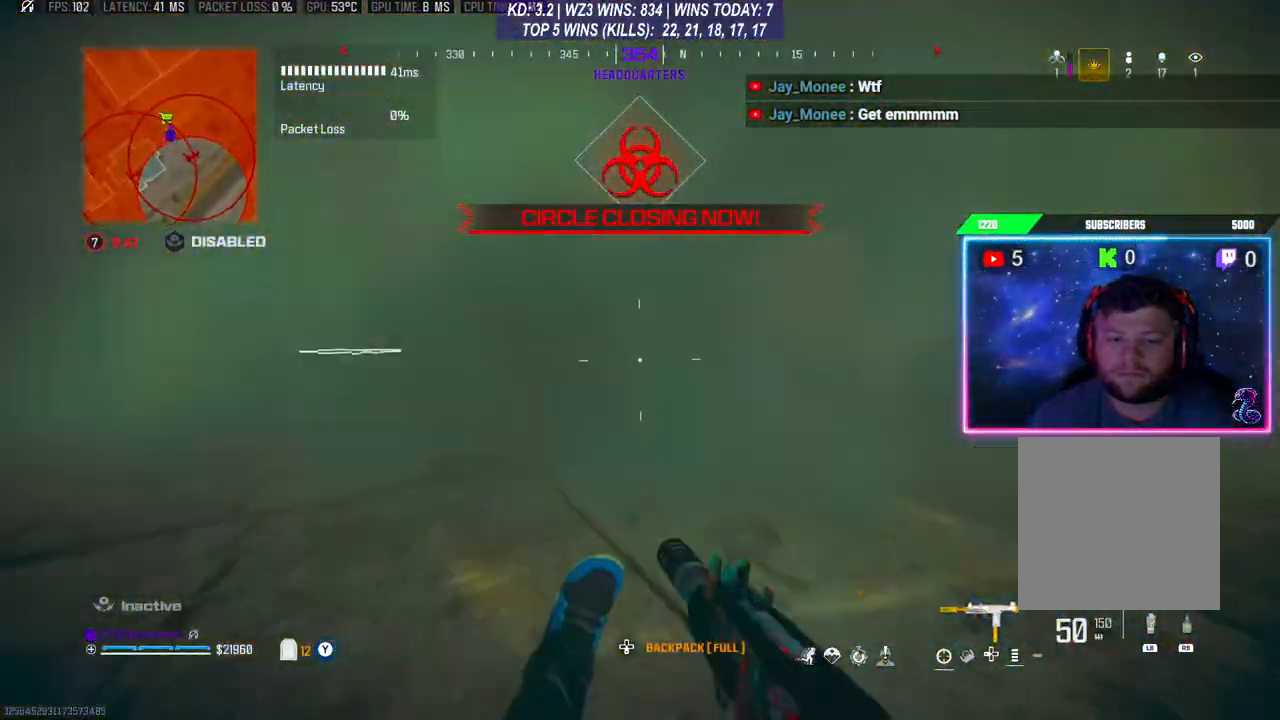
{"buttons": [], "left_stick": "up", "right_stick": "center", "events": []}
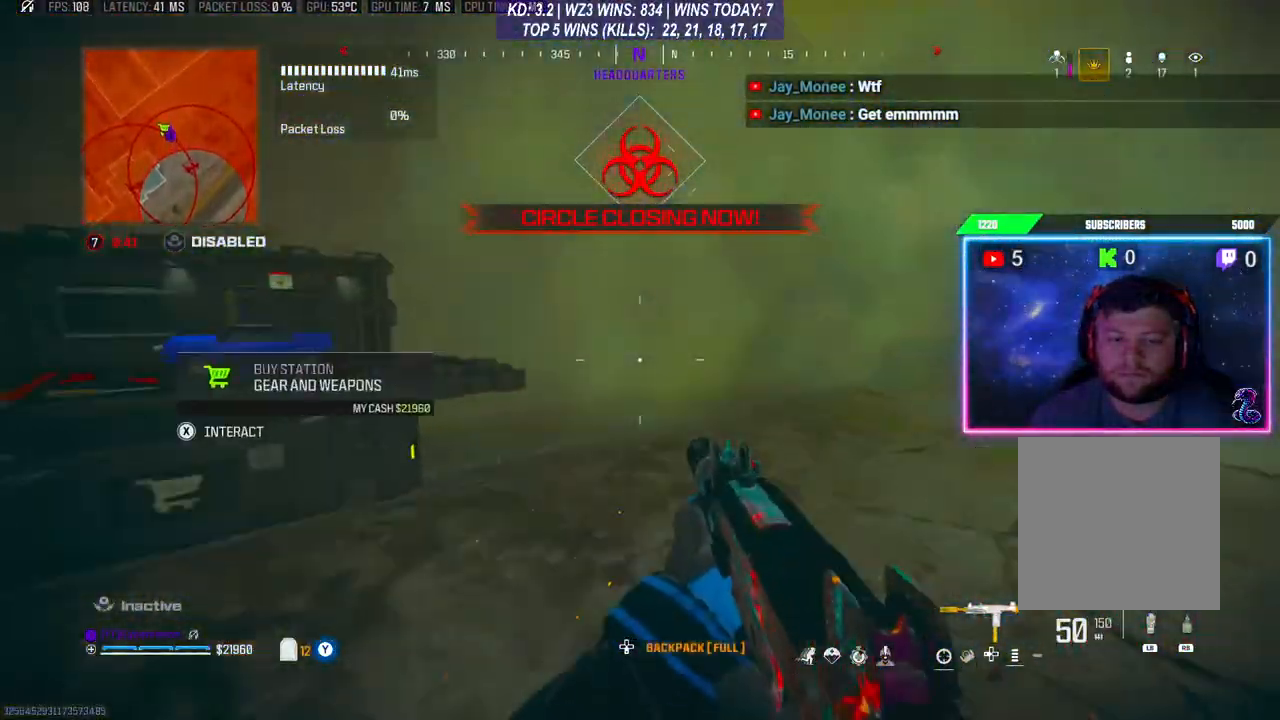
{"buttons": ["A"], "left_stick": "center", "right_stick": "center", "events": [[33, "left_stick", "left"], [100, "right_stick", "down-left"], [233, "left_stick", "center"], [233, "right_stick", "center"], [333, "X", "down"], [367, "X", "up"], [467, "A", "down"]]}
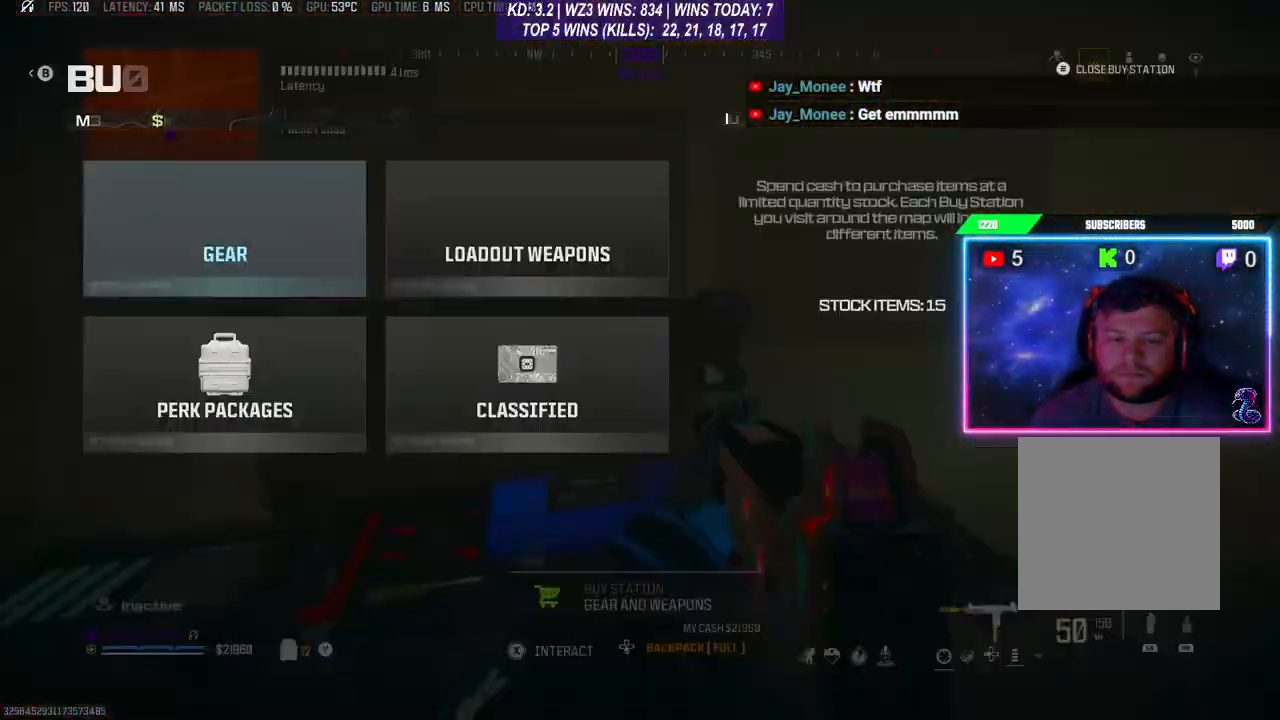
{"buttons": [], "left_stick": "center", "right_stick": "center", "events": [[67, "A", "up"], [167, "DPAD_RIGHT", "down"], [233, "DPAD_RIGHT", "up"]]}
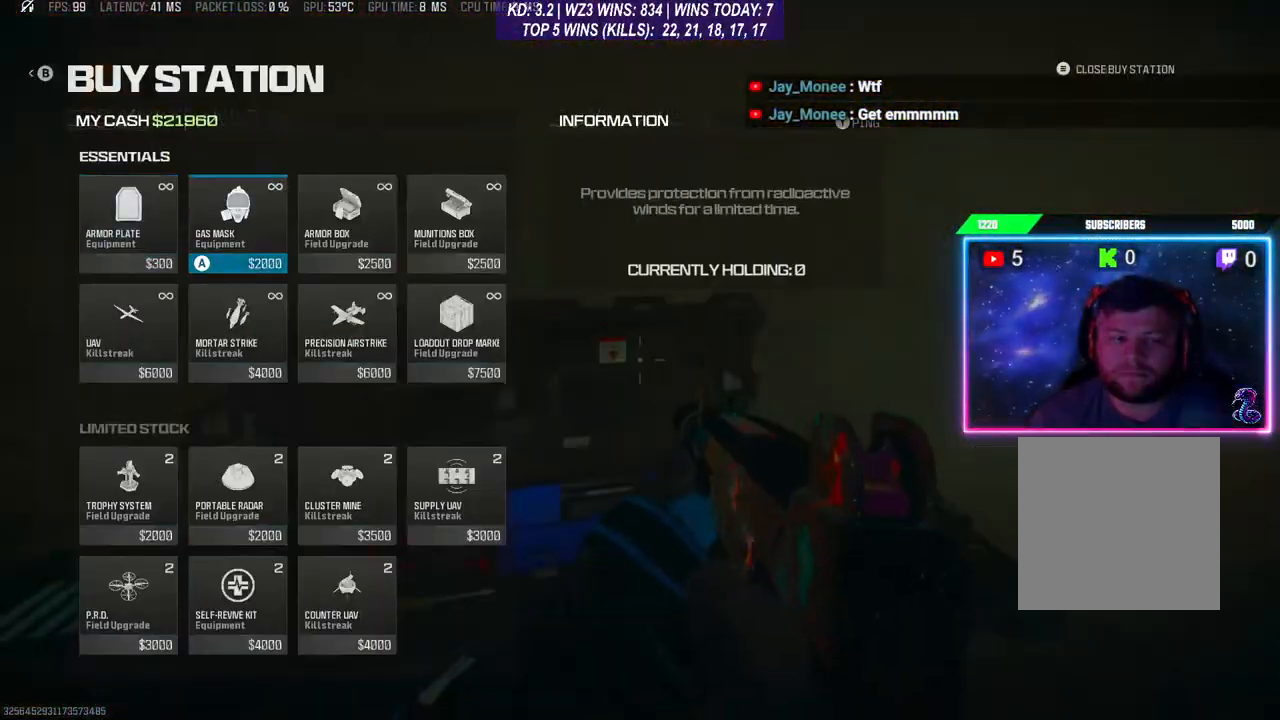
{"buttons": ["DPAD_LEFT"], "left_stick": "center", "right_stick": "center", "events": [[33, "A", "down"], [100, "A", "up"], [233, "DPAD_DOWN", "down"], [300, "DPAD_DOWN", "up"], [467, "DPAD_LEFT", "down"]]}
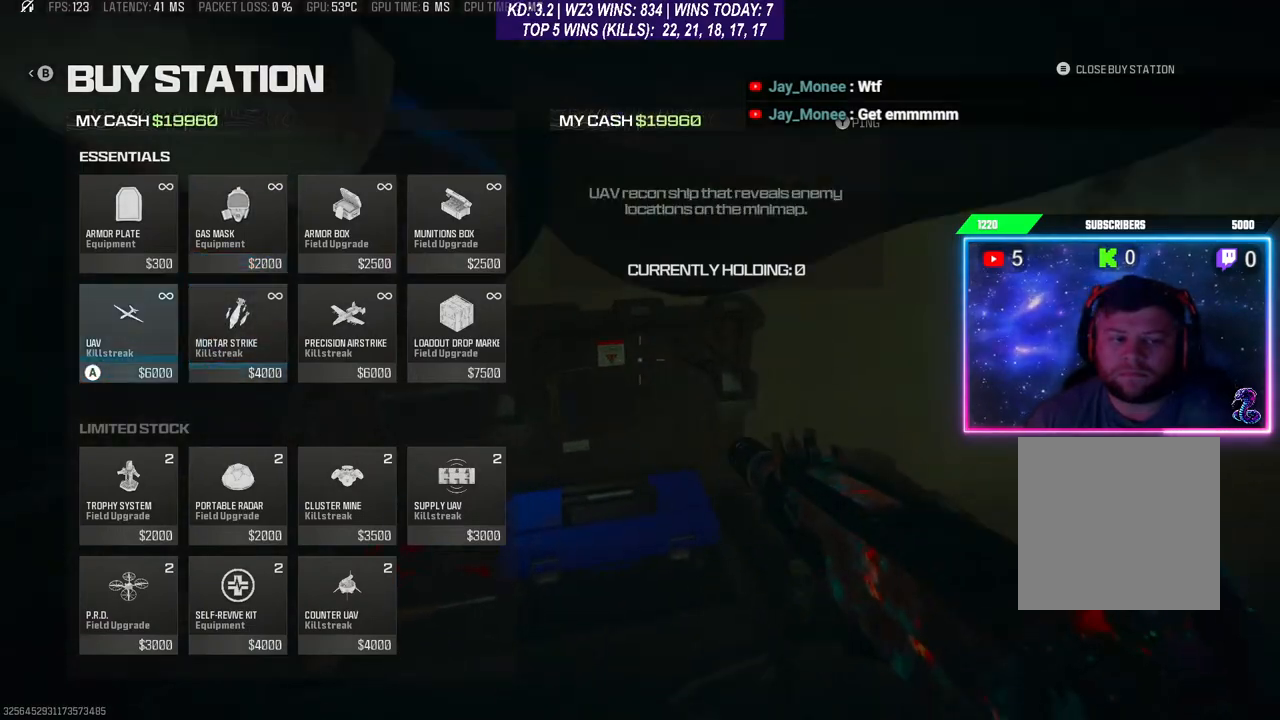
{"buttons": ["B"], "left_stick": "center", "right_stick": "center", "events": [[67, "DPAD_LEFT", "up"], [267, "A", "down"], [333, "A", "up"], [500, "B", "down"]]}
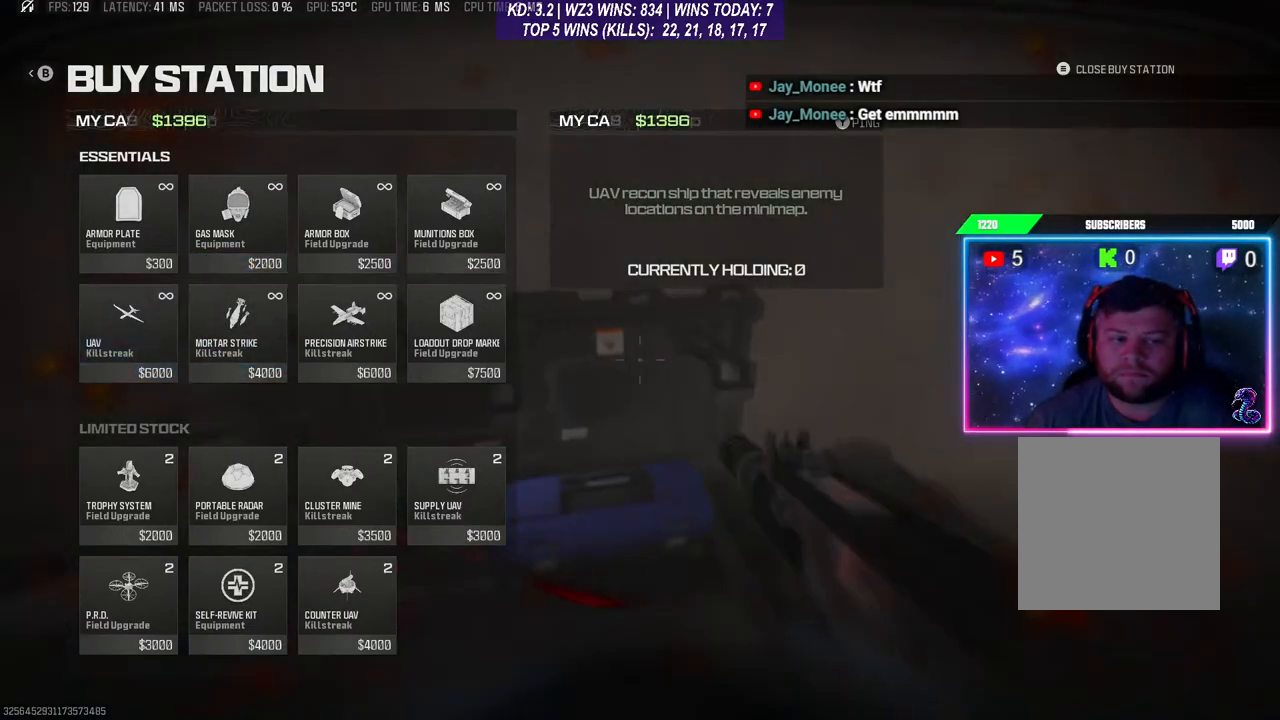
{"buttons": [], "left_stick": "center", "right_stick": "up-left", "events": [[33, "B", "up"], [100, "B", "down"], [167, "B", "up"], [300, "right_stick", "left"], [467, "right_stick", "up-left"]]}
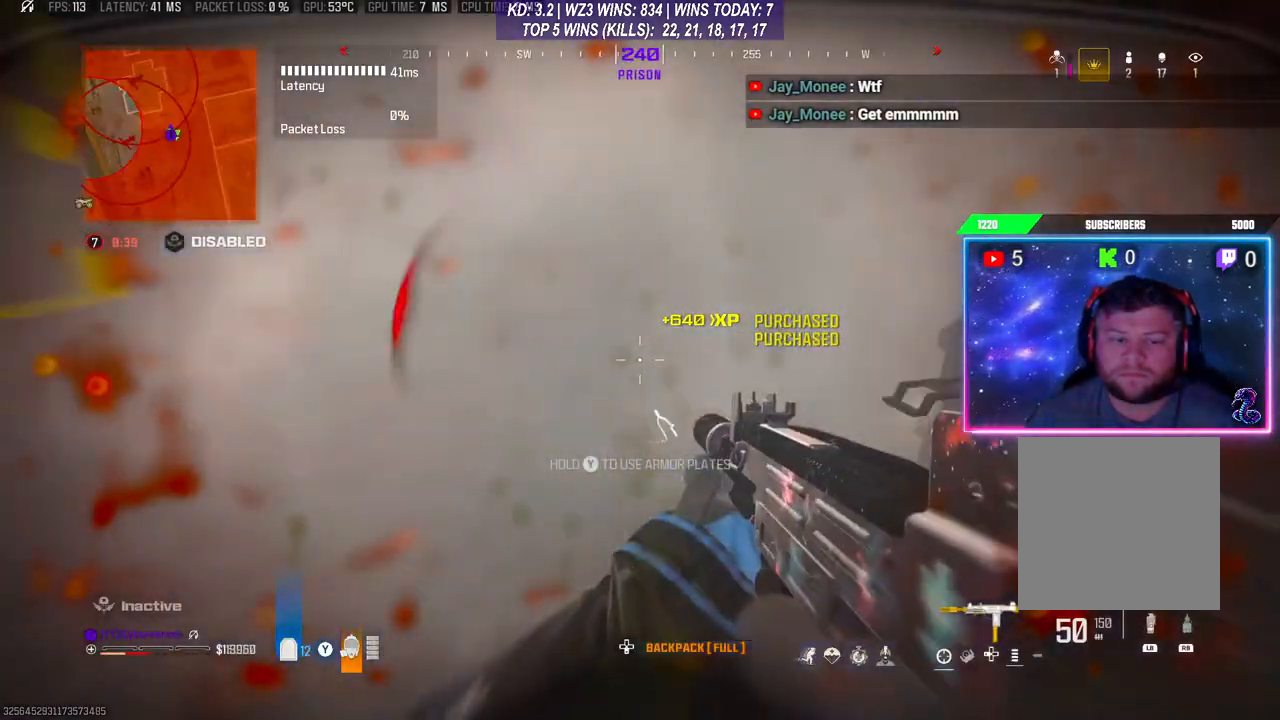
{"buttons": [], "left_stick": "up", "right_stick": "center", "events": [[67, "right_stick", "center"], [133, "left_stick", "up"], [233, "L3", "down"], [400, "L3", "up"]]}
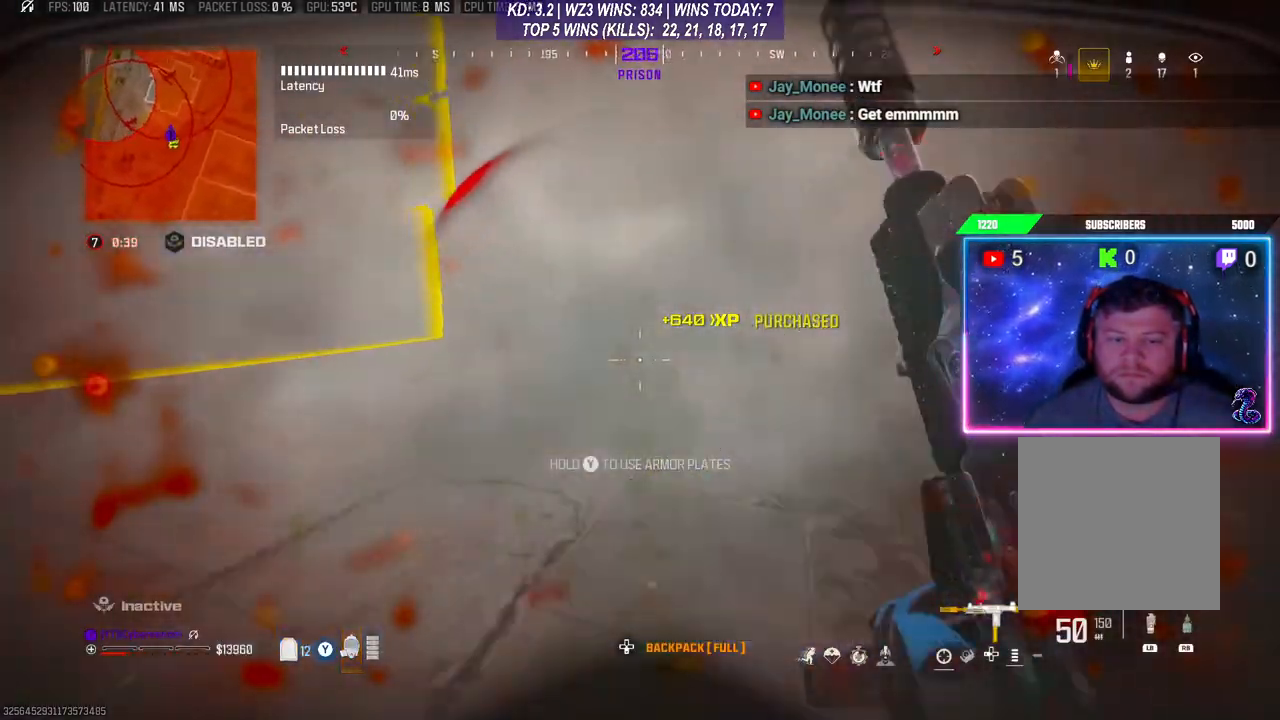
{"buttons": ["L3"], "left_stick": "up", "right_stick": "center", "events": [[33, "left_stick", "up-right"], [167, "L3", "down"], [167, "left_stick", "up"], [200, "R3", "down"], [433, "R3", "up"]]}
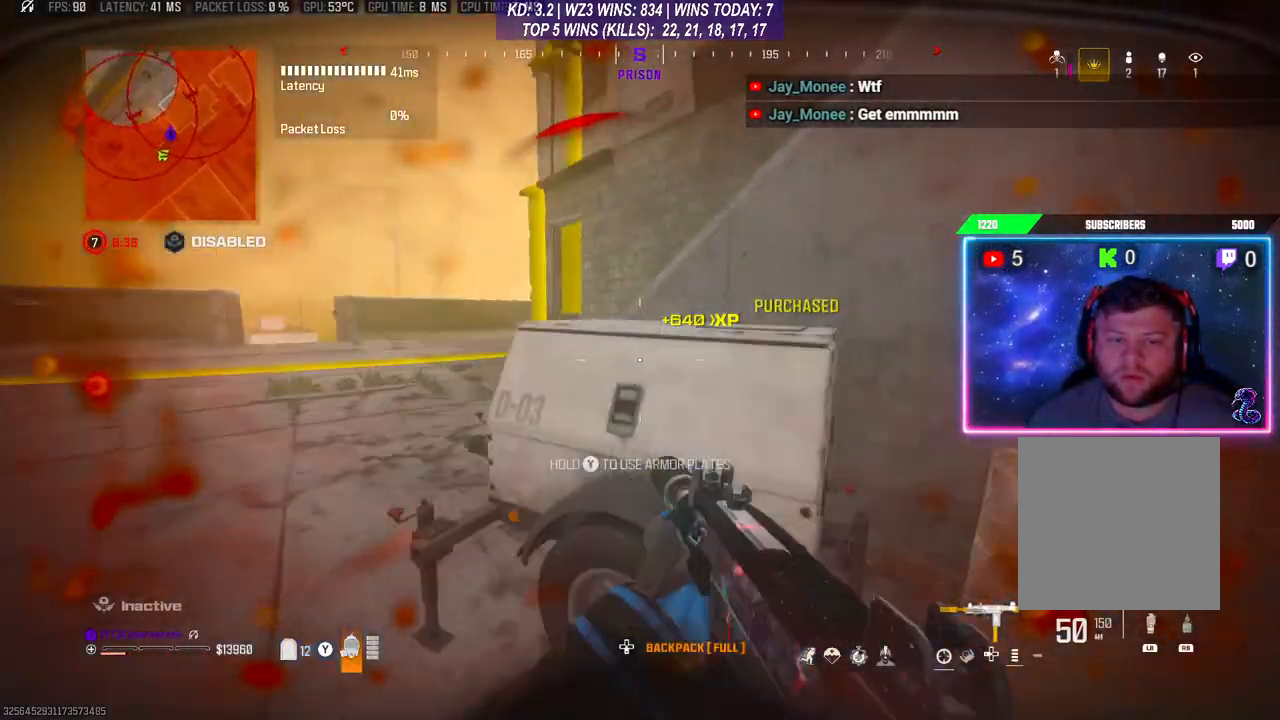
{"buttons": ["L3"], "left_stick": "up", "right_stick": "right", "events": [[167, "right_stick", "left"], [233, "left_stick", "left"], [267, "L3", "up"], [400, "left_stick", "up"], [400, "right_stick", "center"], [433, "L3", "down"], [467, "right_stick", "right"]]}
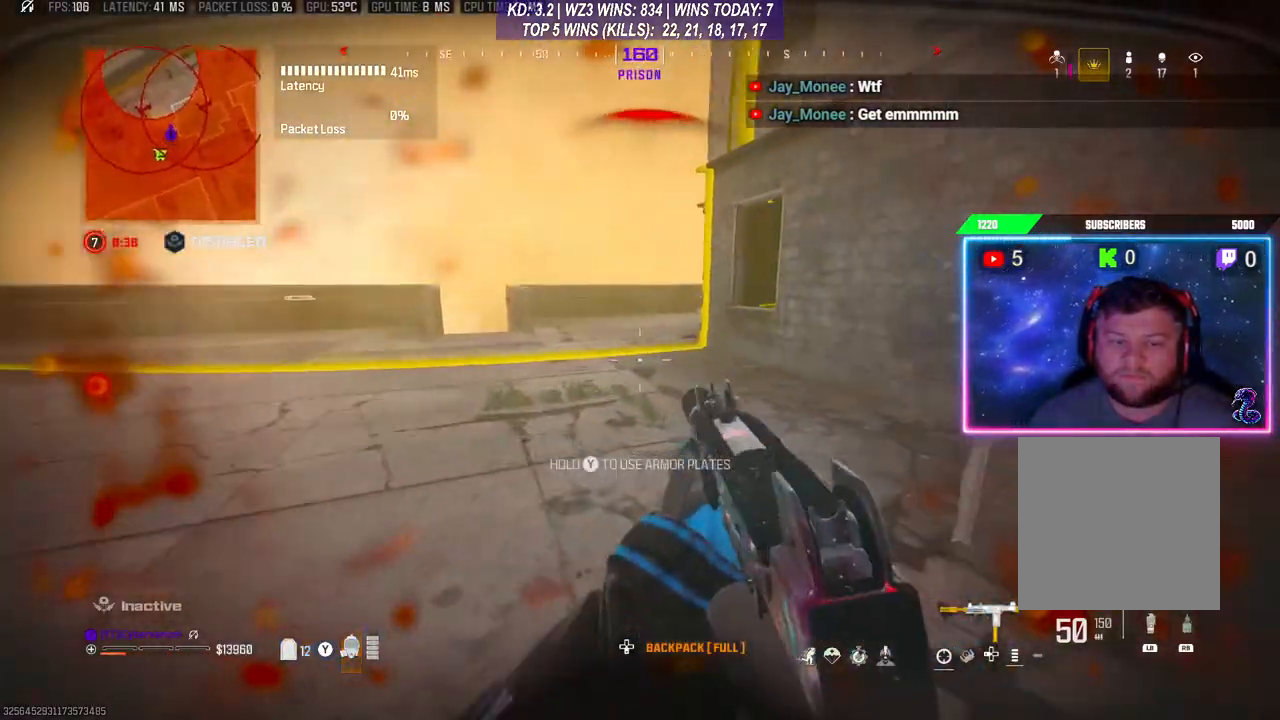
{"buttons": ["A"], "left_stick": "up", "right_stick": "center", "events": [[133, "right_stick", "center"], [367, "L3", "up"], [500, "A", "down"]]}
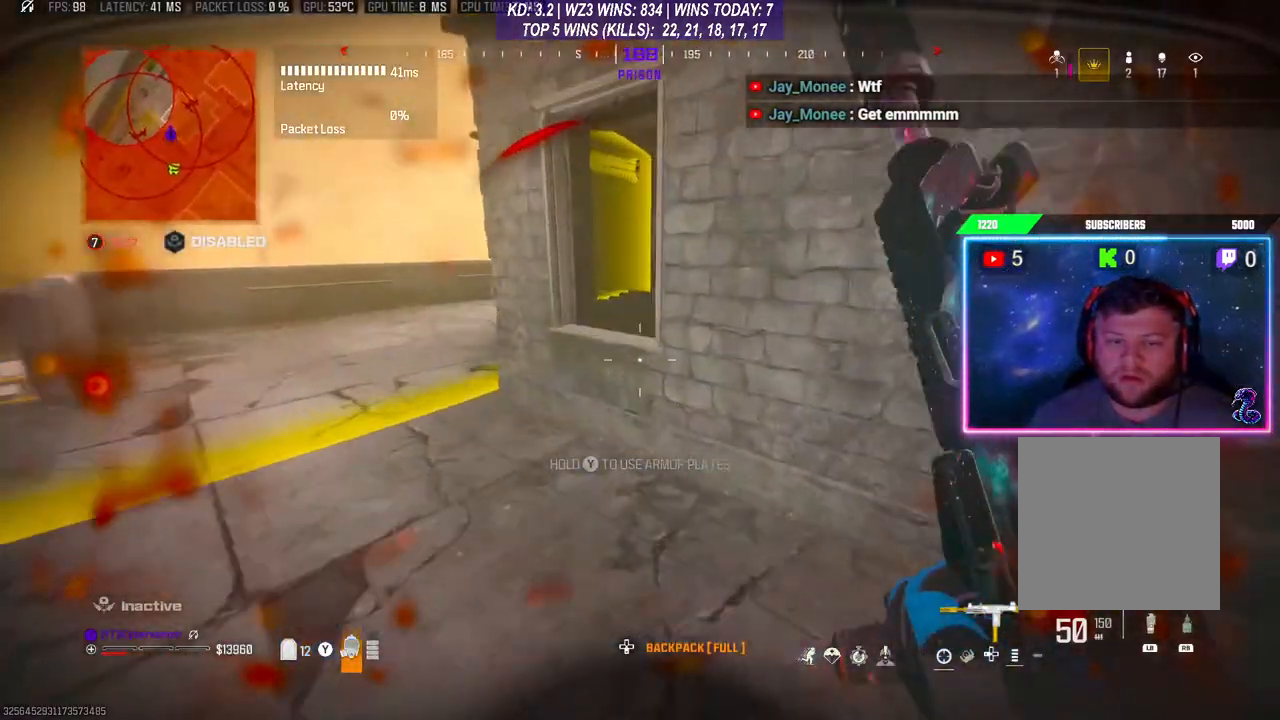
{"buttons": ["A", "L3"], "left_stick": "up", "right_stick": "right", "events": [[100, "A", "up"], [167, "L3", "down"], [367, "right_stick", "right"], [433, "A", "down"]]}
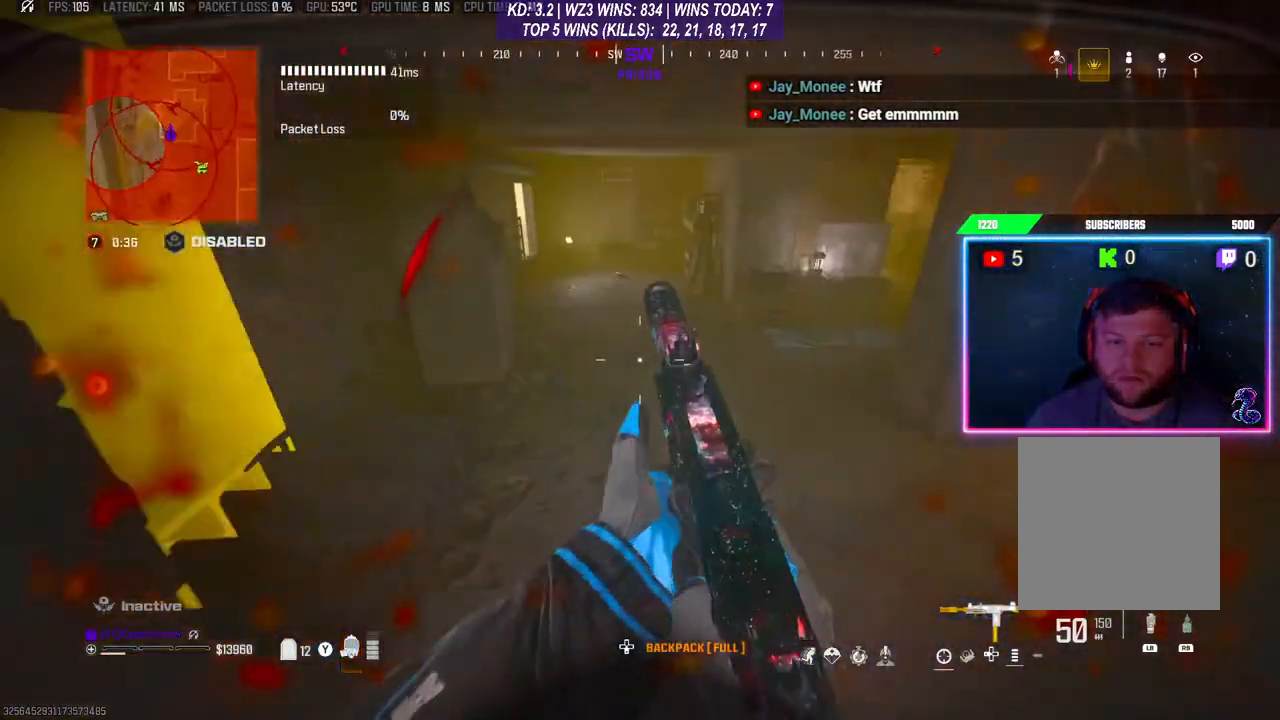
{"buttons": ["Y"], "left_stick": "up-right", "right_stick": "center", "events": [[67, "A", "up"], [67, "right_stick", "center"], [133, "L3", "up"], [167, "left_stick", "up-right"], [333, "Y", "down"]]}
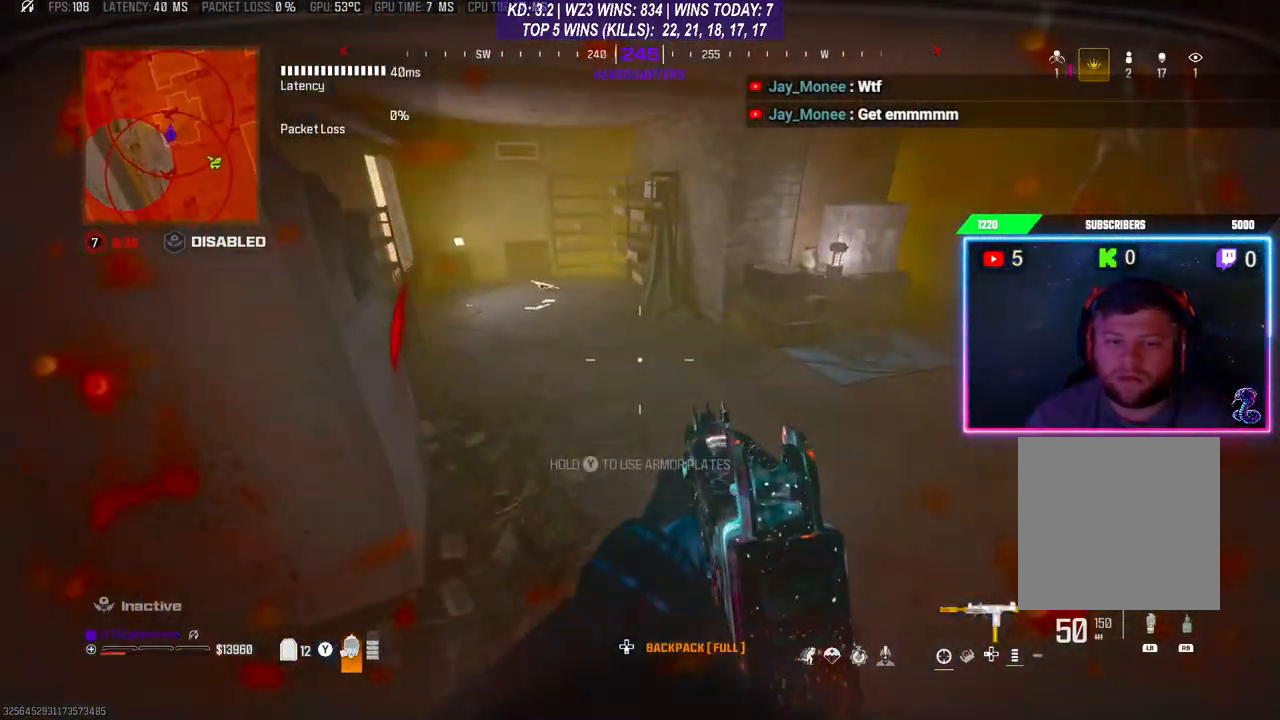
{"buttons": ["Y"], "left_stick": "up-right", "right_stick": "center", "events": []}
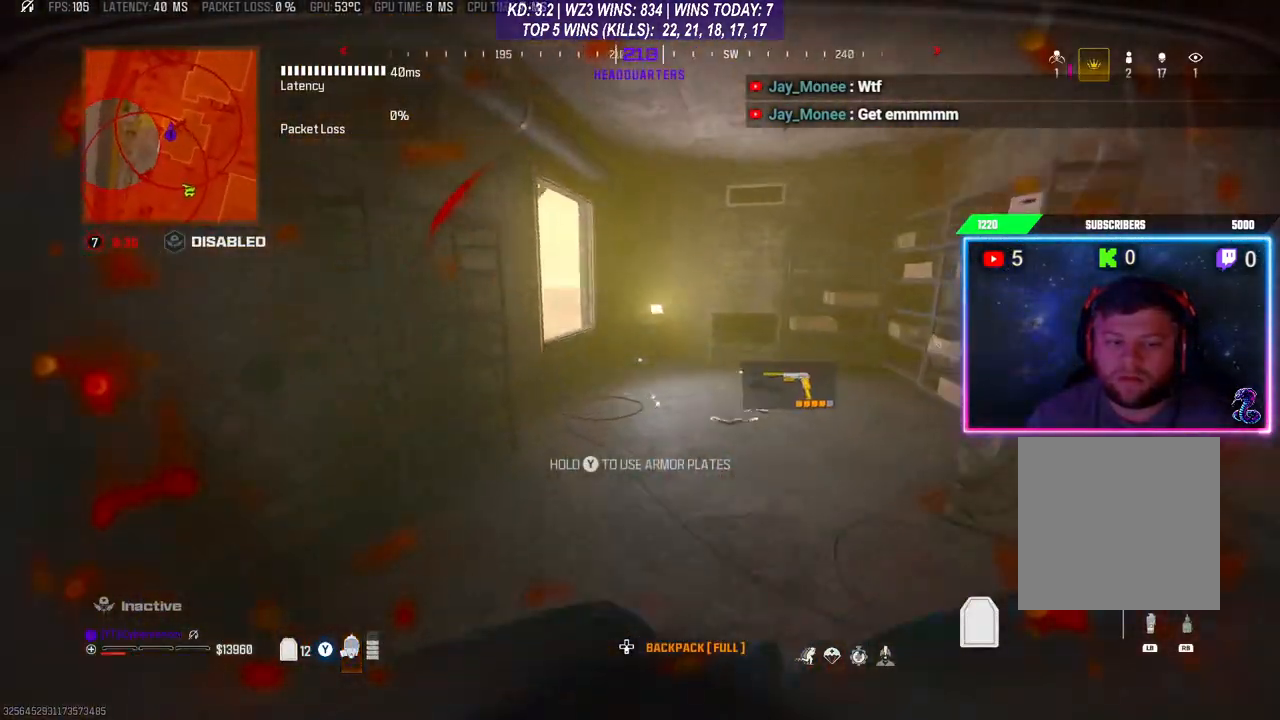
{"buttons": ["Y", "L2"], "left_stick": "up-right", "right_stick": "center", "events": [[33, "L2", "down"], [433, "right_stick", "left"], [500, "right_stick", "center"]]}
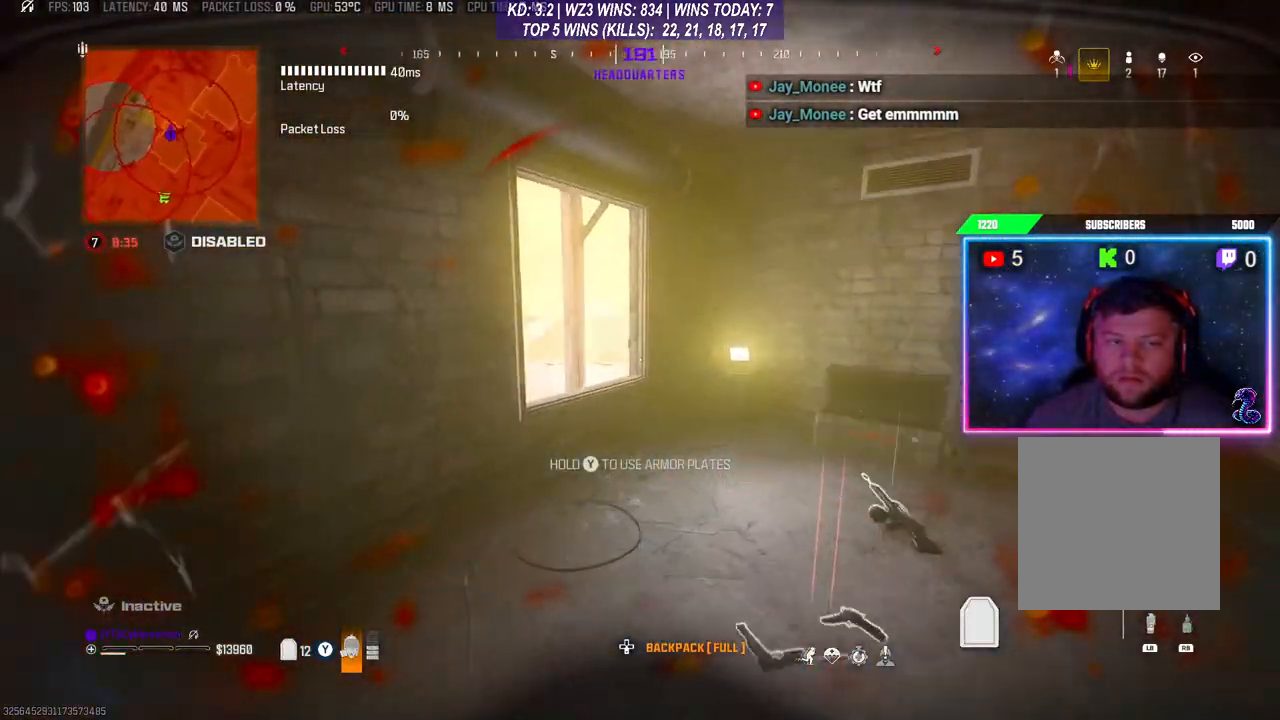
{"buttons": ["Y", "L2"], "left_stick": "up", "right_stick": "center", "events": [[200, "right_stick", "left"], [333, "left_stick", "center"], [333, "right_stick", "center"], [467, "left_stick", "up"]]}
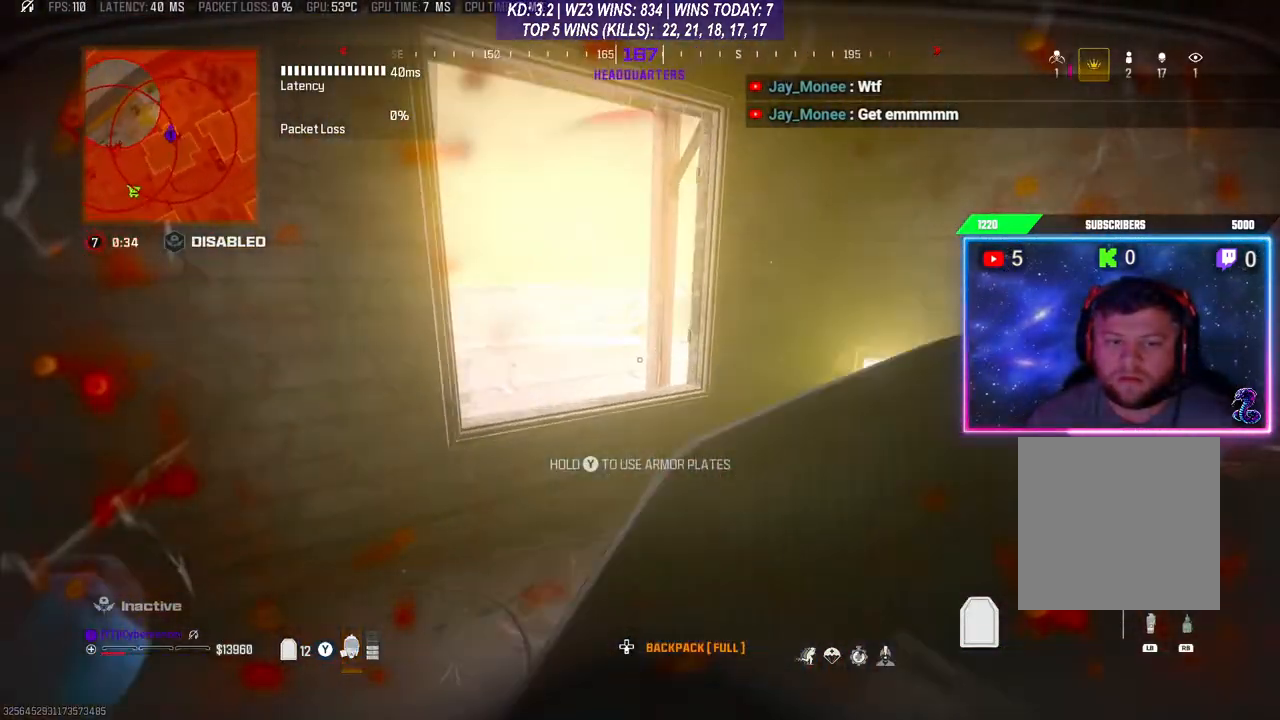
{"buttons": ["Y", "L2"], "left_stick": "up-right", "right_stick": "center", "events": [[333, "left_stick", "center"], [500, "left_stick", "up-right"]]}
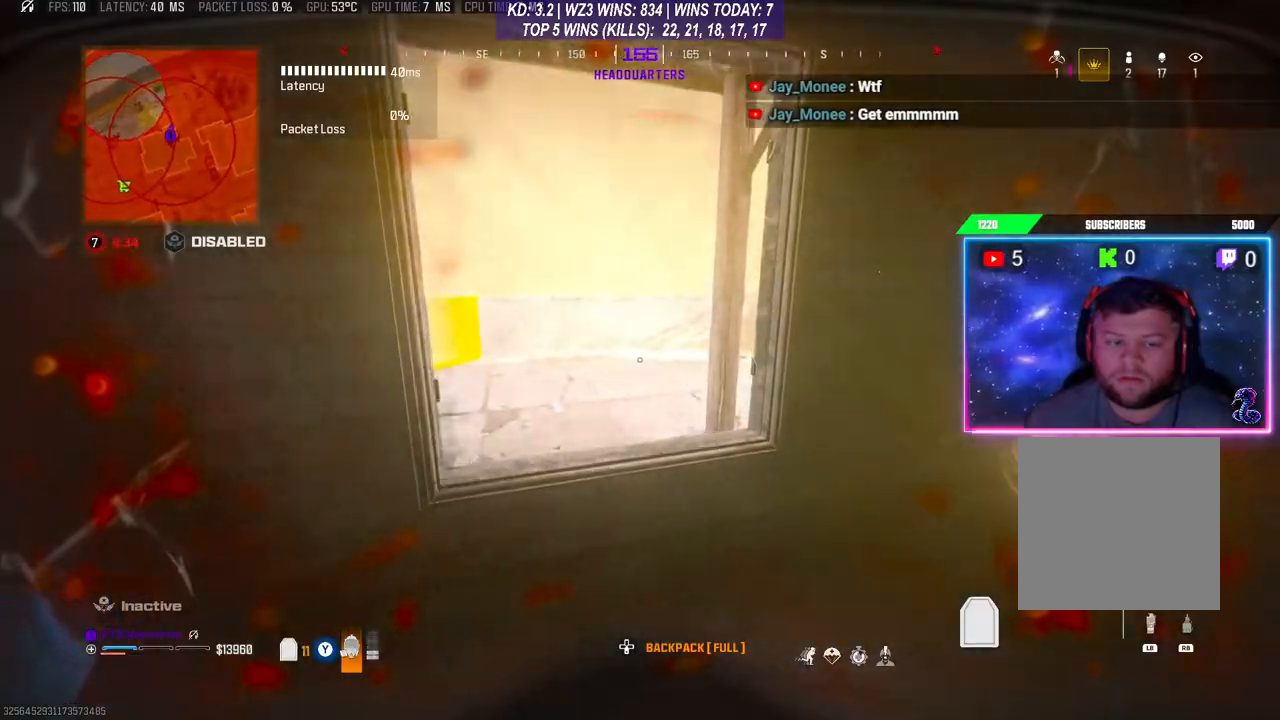
{"buttons": ["Y", "L2"], "left_stick": "up-right", "right_stick": "left", "events": [[133, "left_stick", "up"], [133, "right_stick", "left"], [300, "left_stick", "up-right"], [400, "A", "down"], [500, "A", "up"]]}
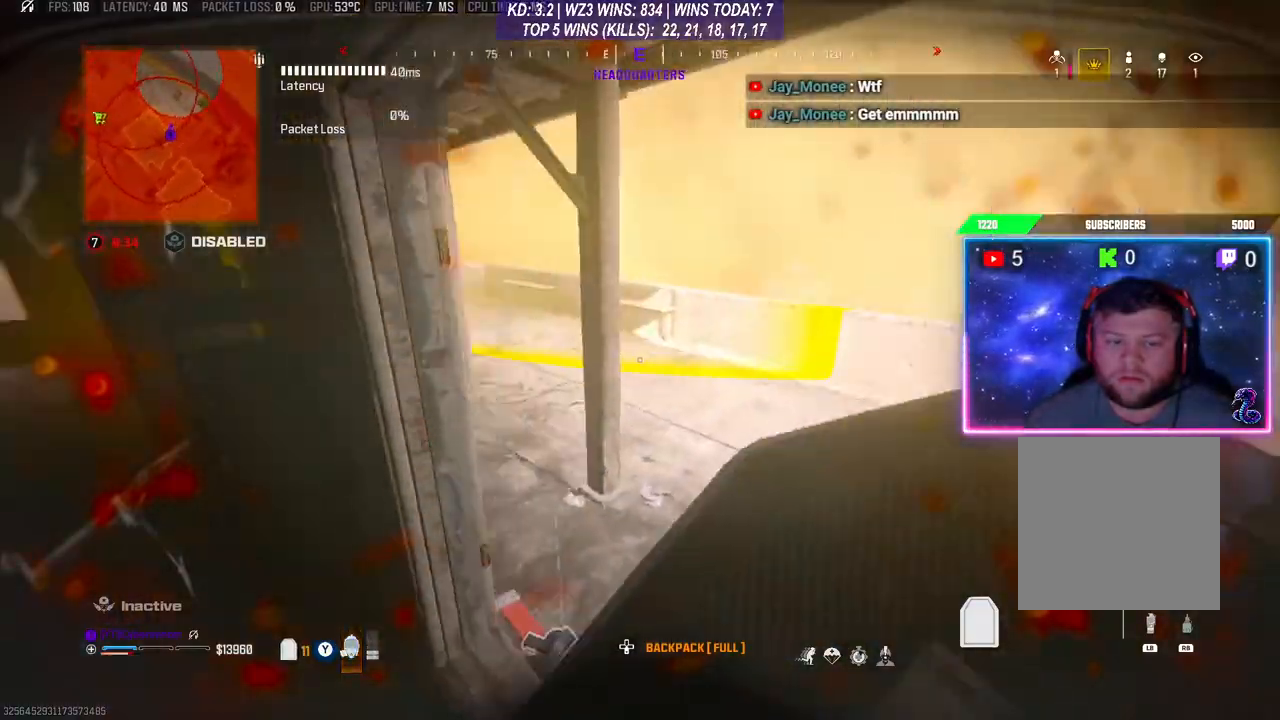
{"buttons": ["Y", "L2"], "left_stick": "right", "right_stick": "center", "events": [[67, "left_stick", "up"], [200, "left_stick", "up-right"], [233, "right_stick", "center"], [467, "left_stick", "right"]]}
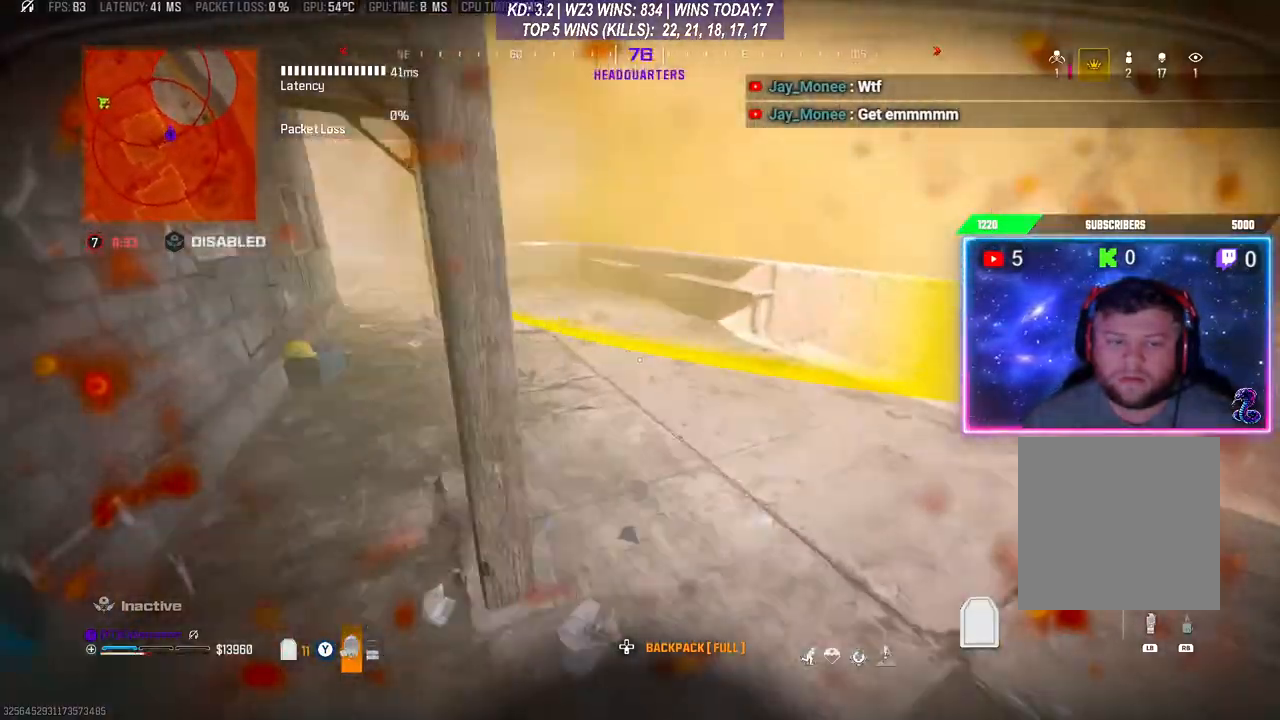
{"buttons": ["Y", "L2"], "left_stick": "left", "right_stick": "left", "events": [[67, "right_stick", "up-left"], [100, "left_stick", "down-left"], [133, "right_stick", "left"], [333, "right_stick", "center"], [400, "left_stick", "left"], [467, "right_stick", "left"]]}
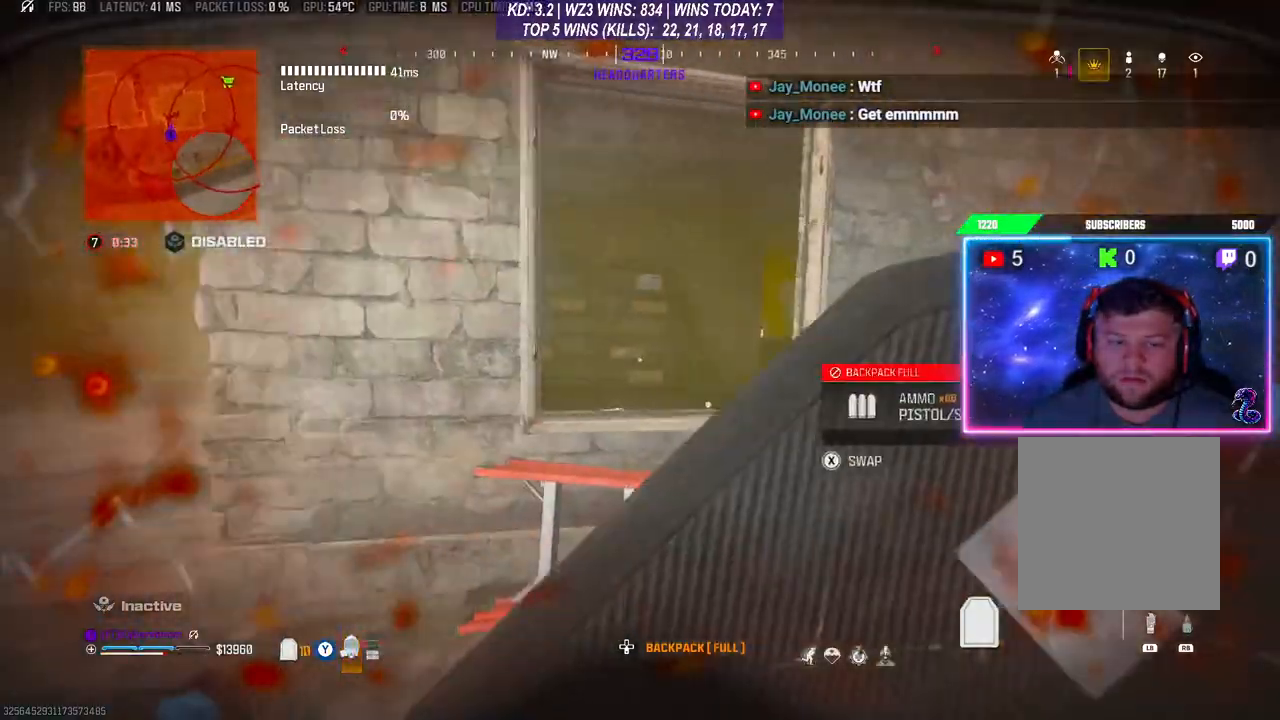
{"buttons": [], "left_stick": "left", "right_stick": "left", "events": [[167, "right_stick", "center"], [200, "left_stick", "up"], [233, "Y", "up"], [267, "L2", "up"], [333, "right_stick", "left"], [400, "L3", "down"], [467, "L3", "up"], [467, "left_stick", "left"]]}
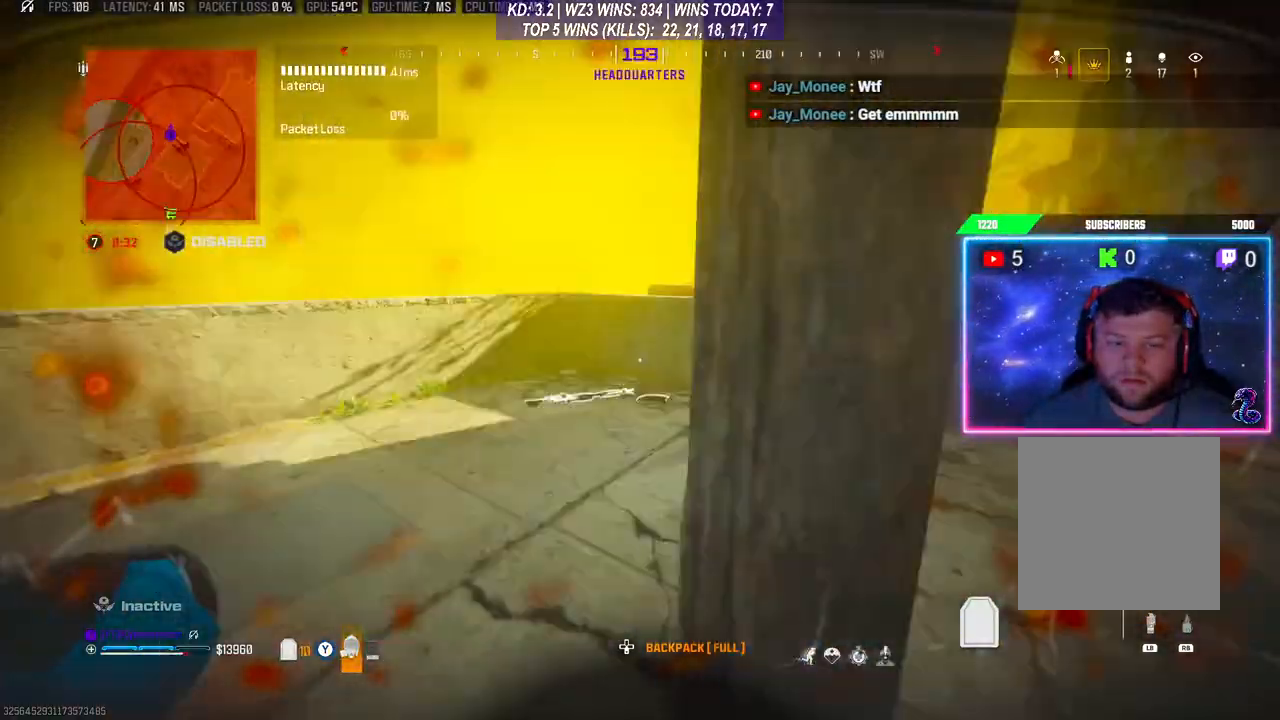
{"buttons": [], "left_stick": "up", "right_stick": "right", "events": [[33, "right_stick", "center"], [67, "left_stick", "up-left"], [100, "right_stick", "right"], [267, "L3", "down"], [267, "left_stick", "up"], [333, "L3", "up"]]}
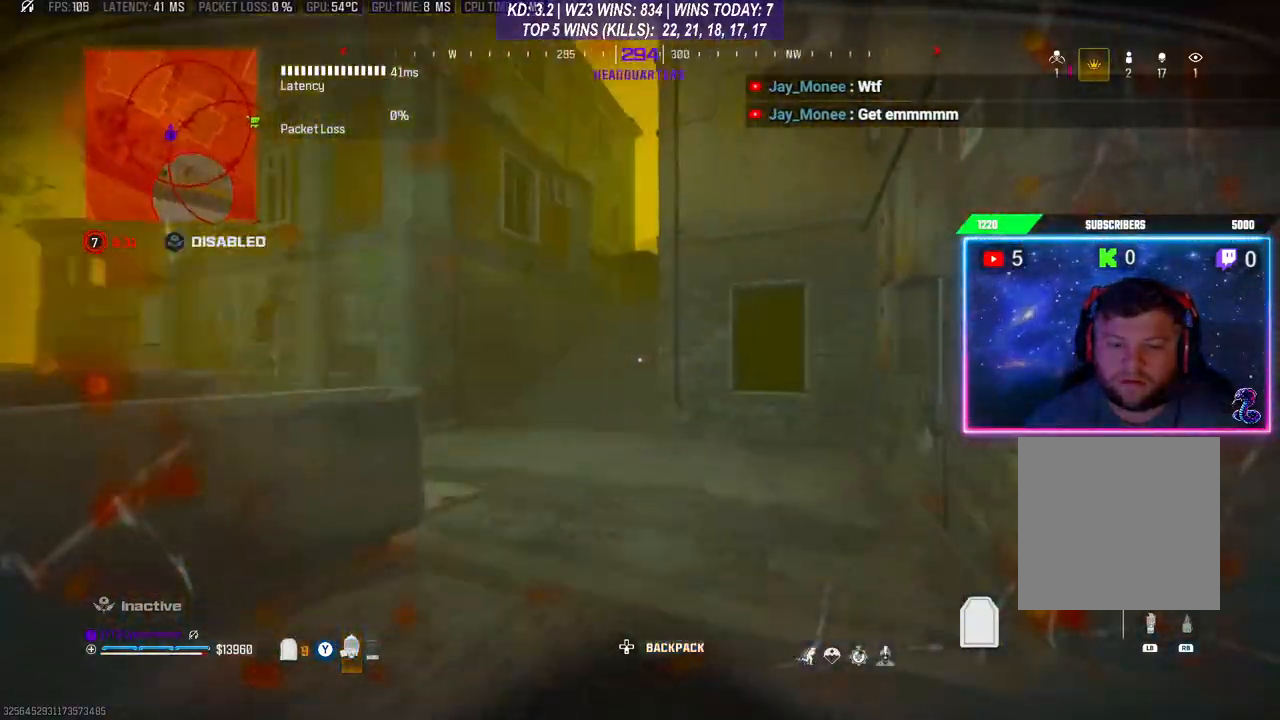
{"buttons": [], "left_stick": "up", "right_stick": "down-left", "events": [[133, "L3", "down"], [167, "right_stick", "down-left"], [200, "R3", "down"], [333, "R3", "up"], [467, "L3", "up"]]}
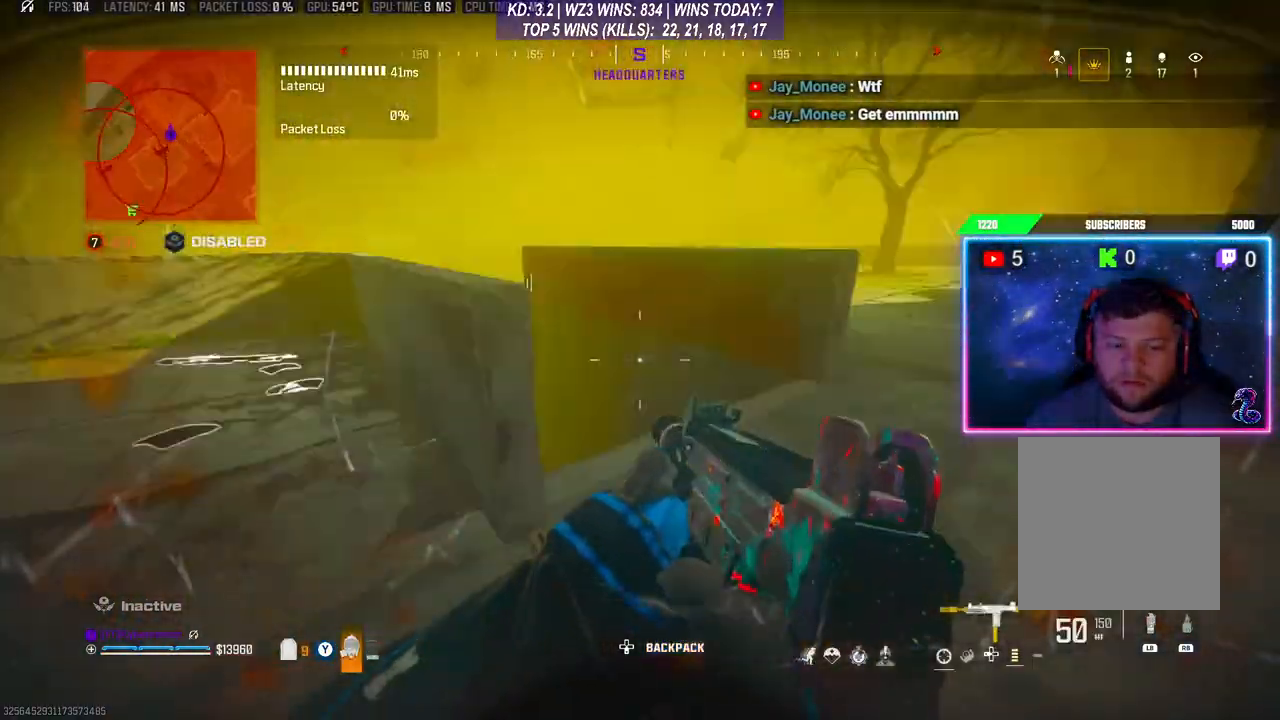
{"buttons": ["R3"], "left_stick": "up", "right_stick": "center", "events": [[33, "L3", "down"], [33, "right_stick", "up"], [100, "right_stick", "center"], [200, "right_stick", "left"], [333, "L3", "up"], [333, "R3", "down"], [367, "right_stick", "center"]]}
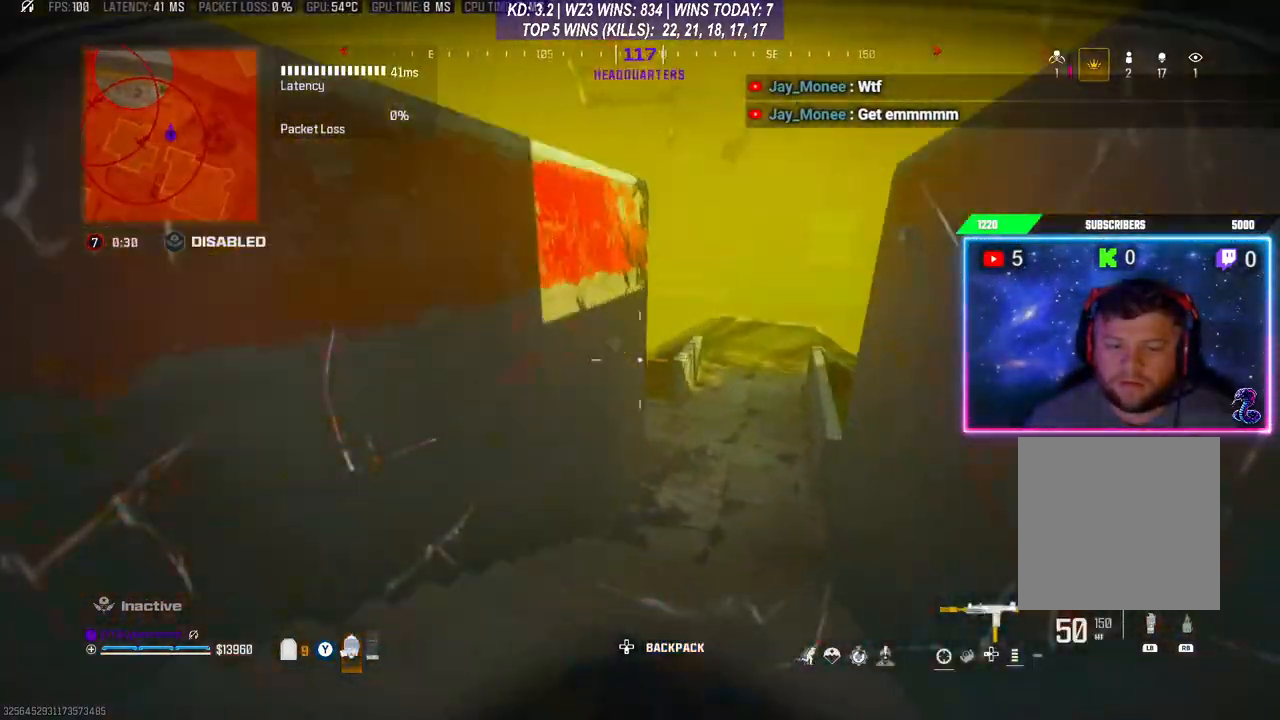
{"buttons": ["L3"], "left_stick": "up", "right_stick": "center", "events": [[100, "R3", "up"], [100, "right_stick", "down-left"], [167, "right_stick", "center"], [233, "L3", "down"], [400, "L3", "up"], [500, "L3", "down"]]}
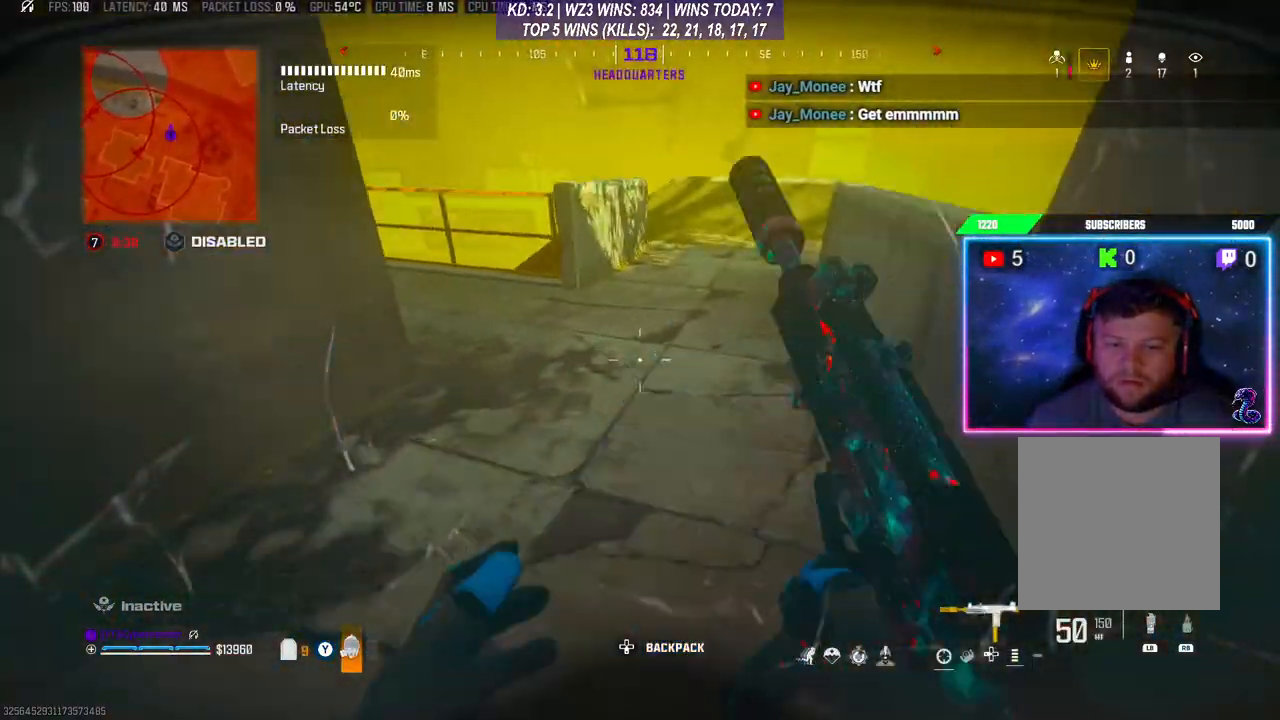
{"buttons": ["L3"], "left_stick": "up", "right_stick": "center", "events": [[100, "L3", "up"], [500, "L3", "down"]]}
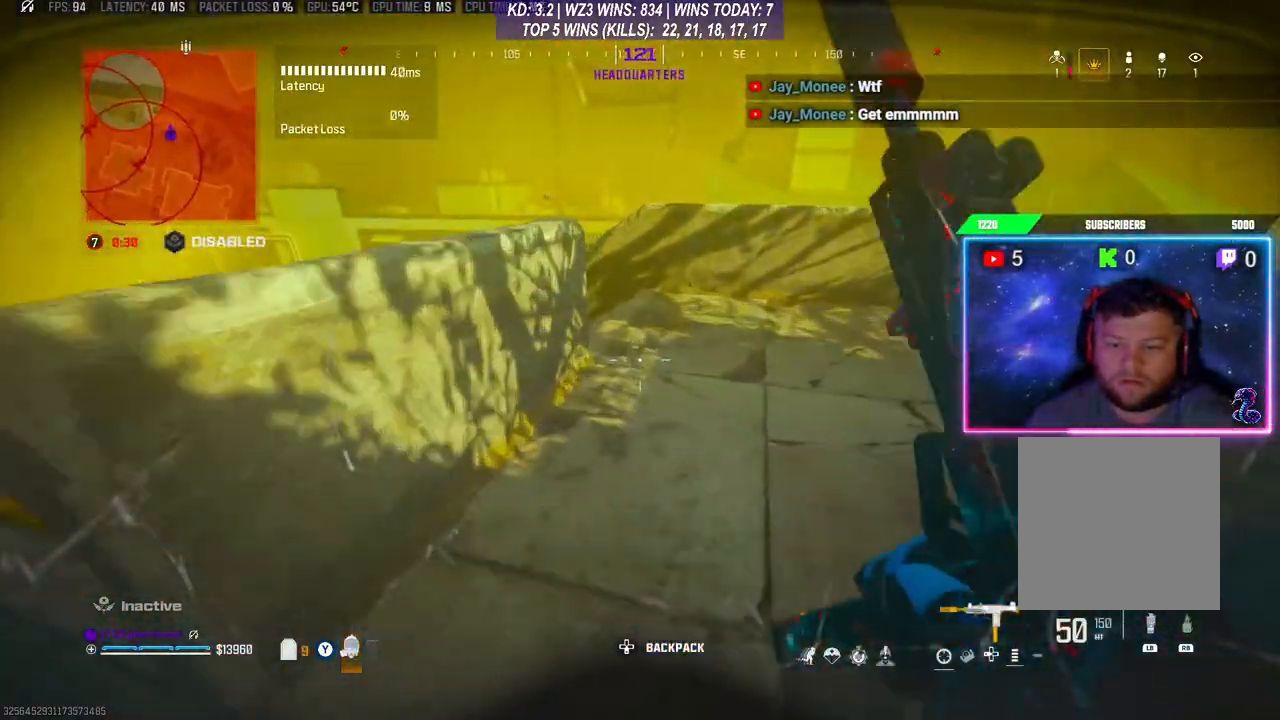
{"buttons": ["A", "L3"], "left_stick": "up", "right_stick": "down", "events": [[133, "L3", "up"], [200, "L3", "down"], [333, "A", "down"], [467, "A", "up"], [500, "A", "down"], [500, "right_stick", "down"]]}
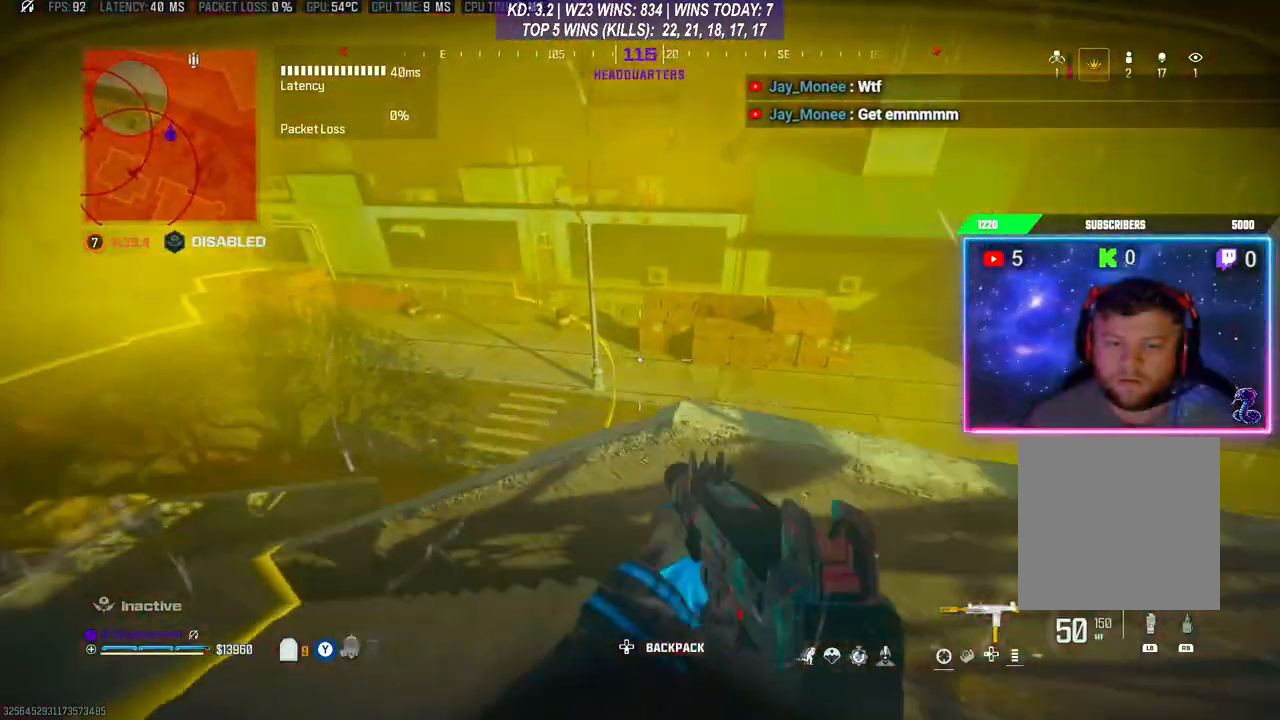
{"buttons": [], "left_stick": "up-right", "right_stick": "down-left", "events": [[100, "L3", "up"], [133, "A", "up"], [200, "L3", "down"], [300, "right_stick", "down-left"], [367, "L1", "down"], [467, "L1", "up"], [467, "L3", "up"], [467, "left_stick", "up-right"]]}